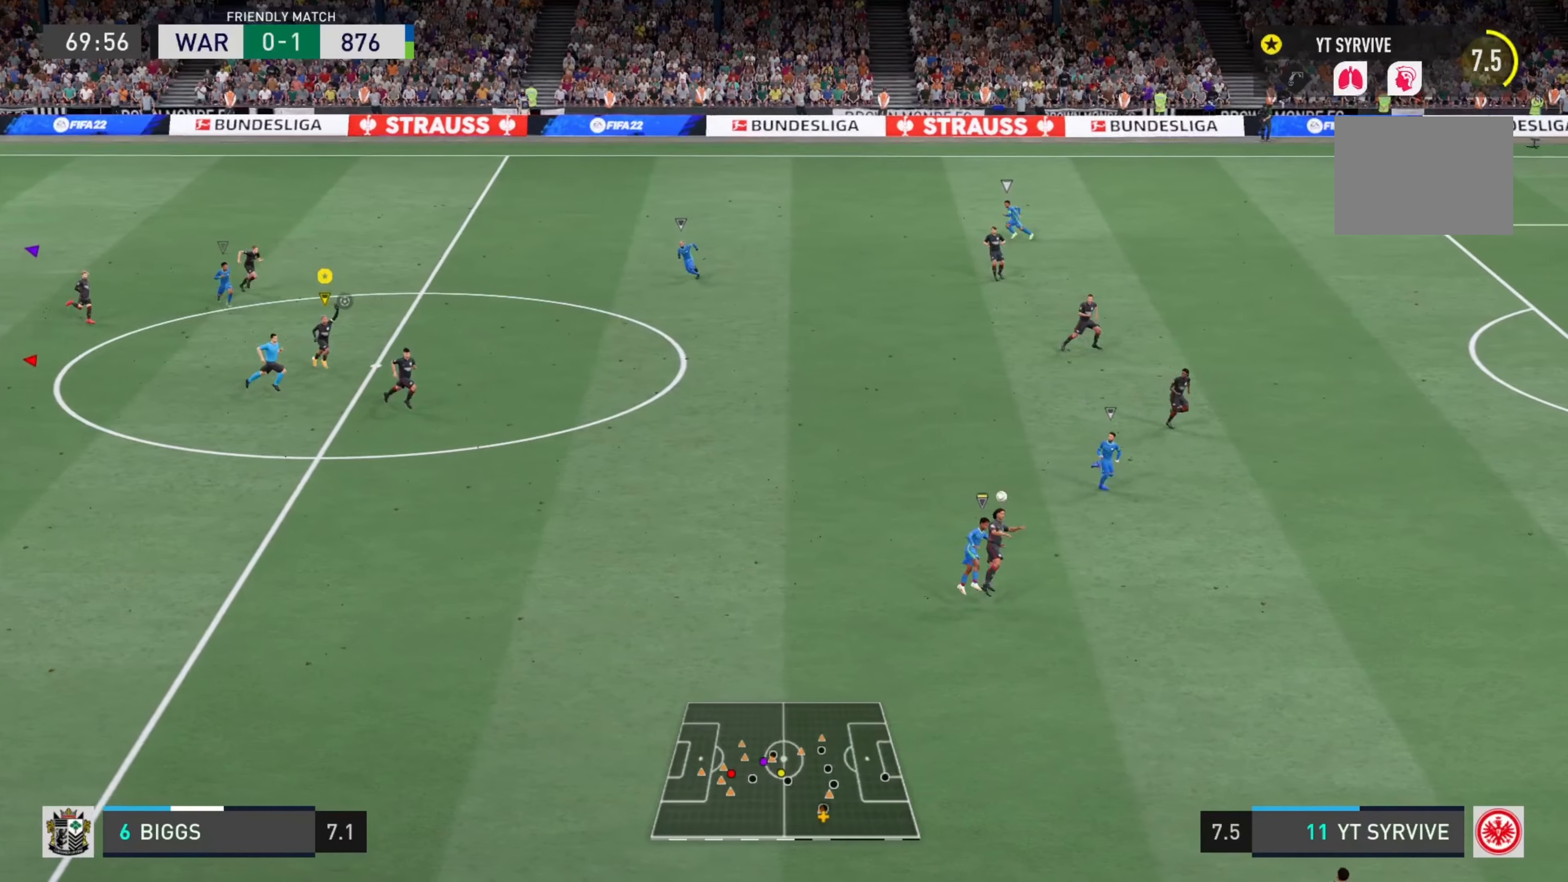
Gameplay with a controller (PlayStation layout); each line is a JSON object with the inputs held at the frame after it. "events" lists button and stick changes between this image and that frame as [ms after this image, input, new state], when the widget could be followed in between. Not read: L3 R3.
{"buttons": [], "left_stick": "down", "right_stick": "center"}
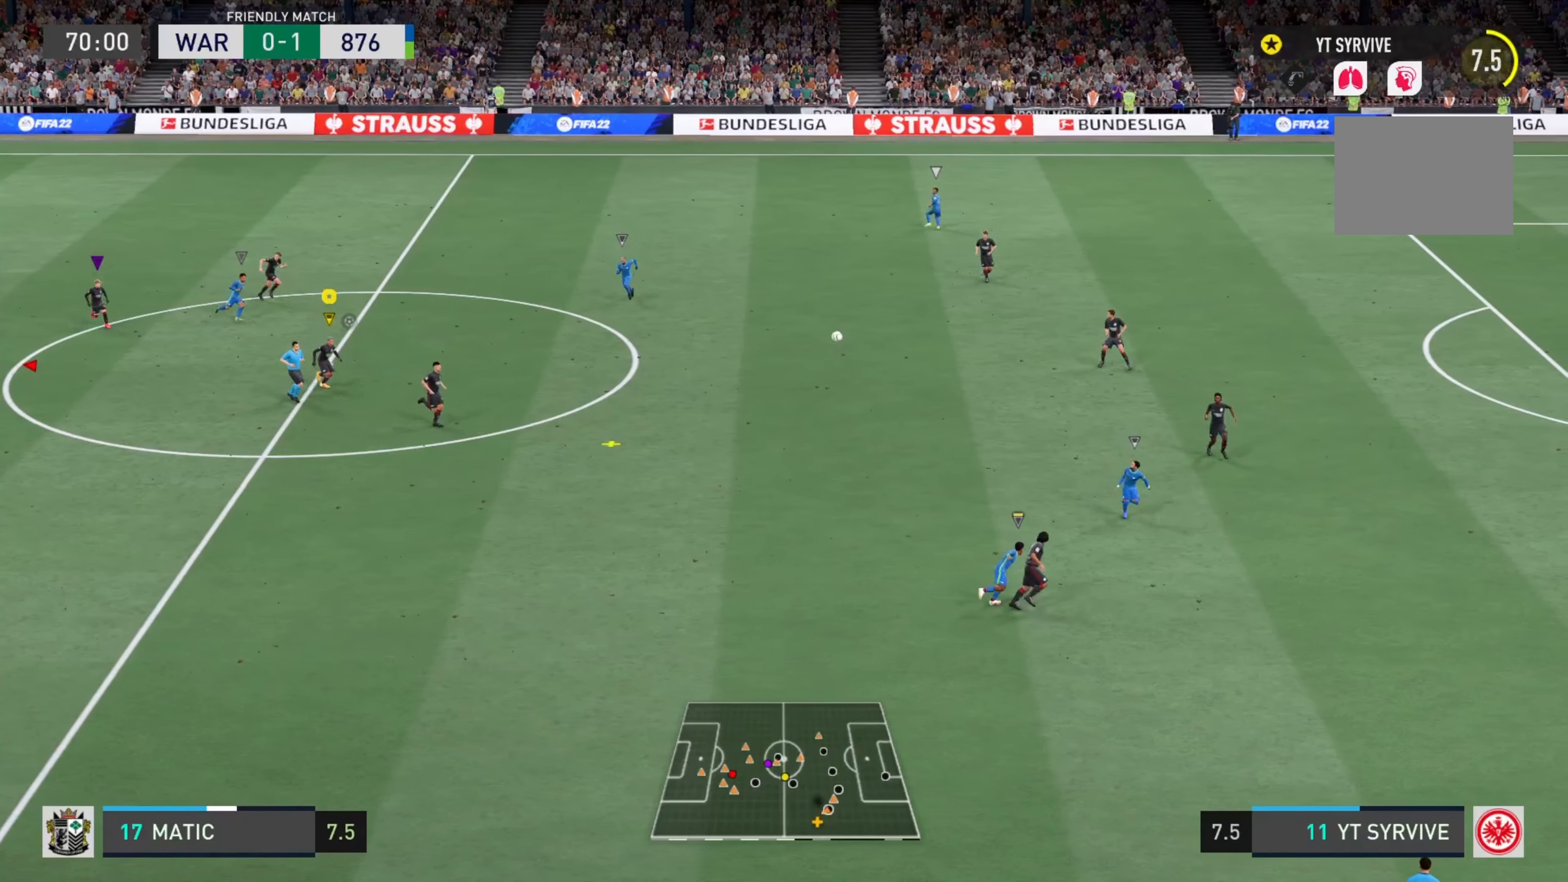
{"buttons": [], "left_stick": "down", "right_stick": "center", "events": []}
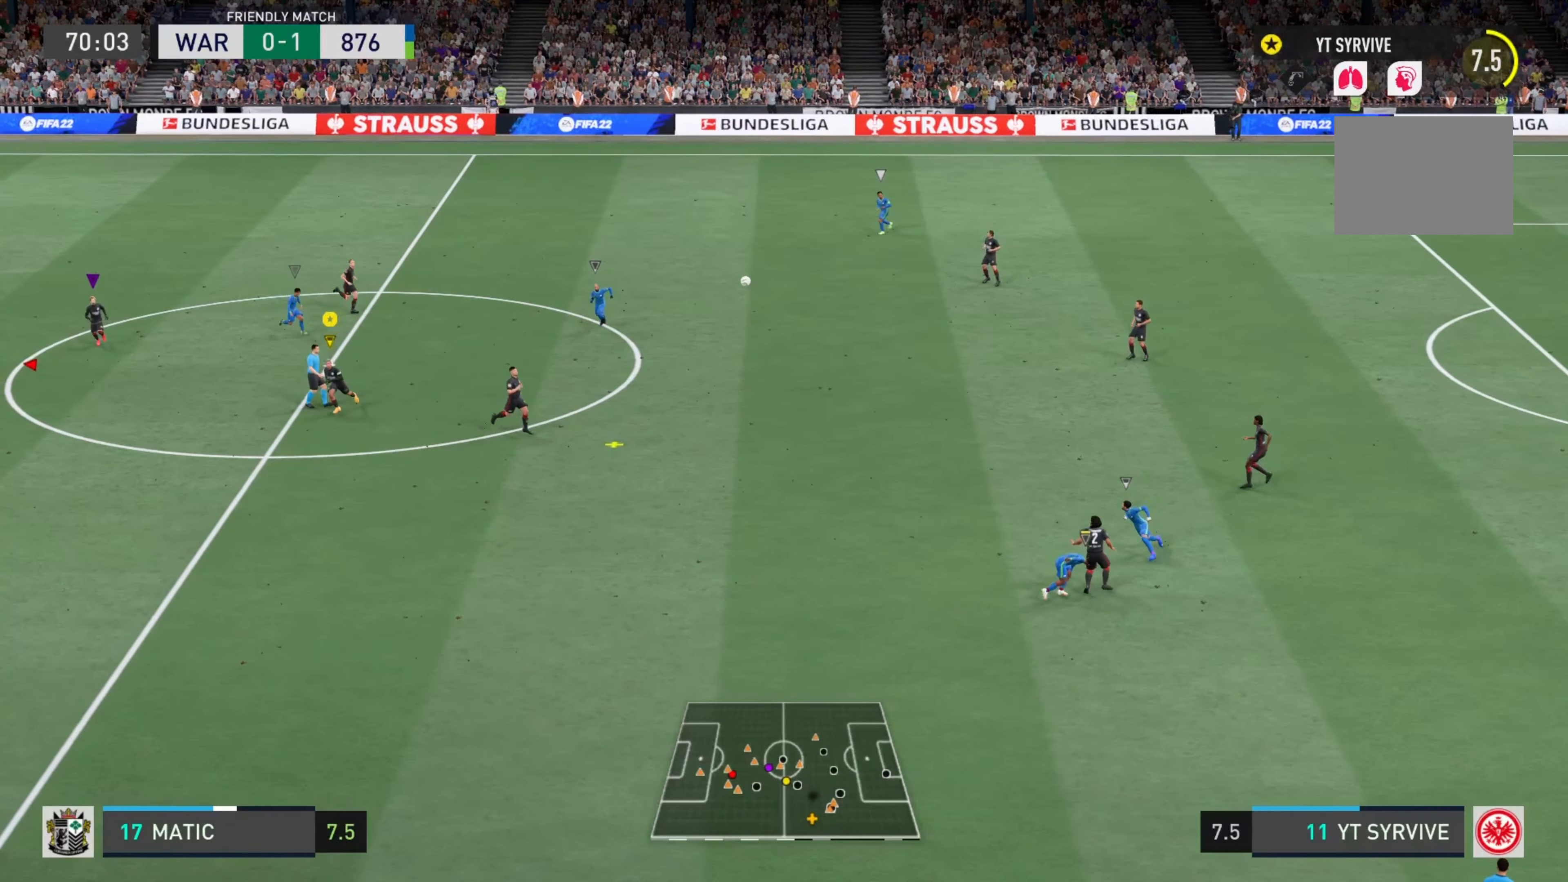
{"buttons": [], "left_stick": "down", "right_stick": "center", "events": [[100, "CROSS", "down"], [233, "CROSS", "up"]]}
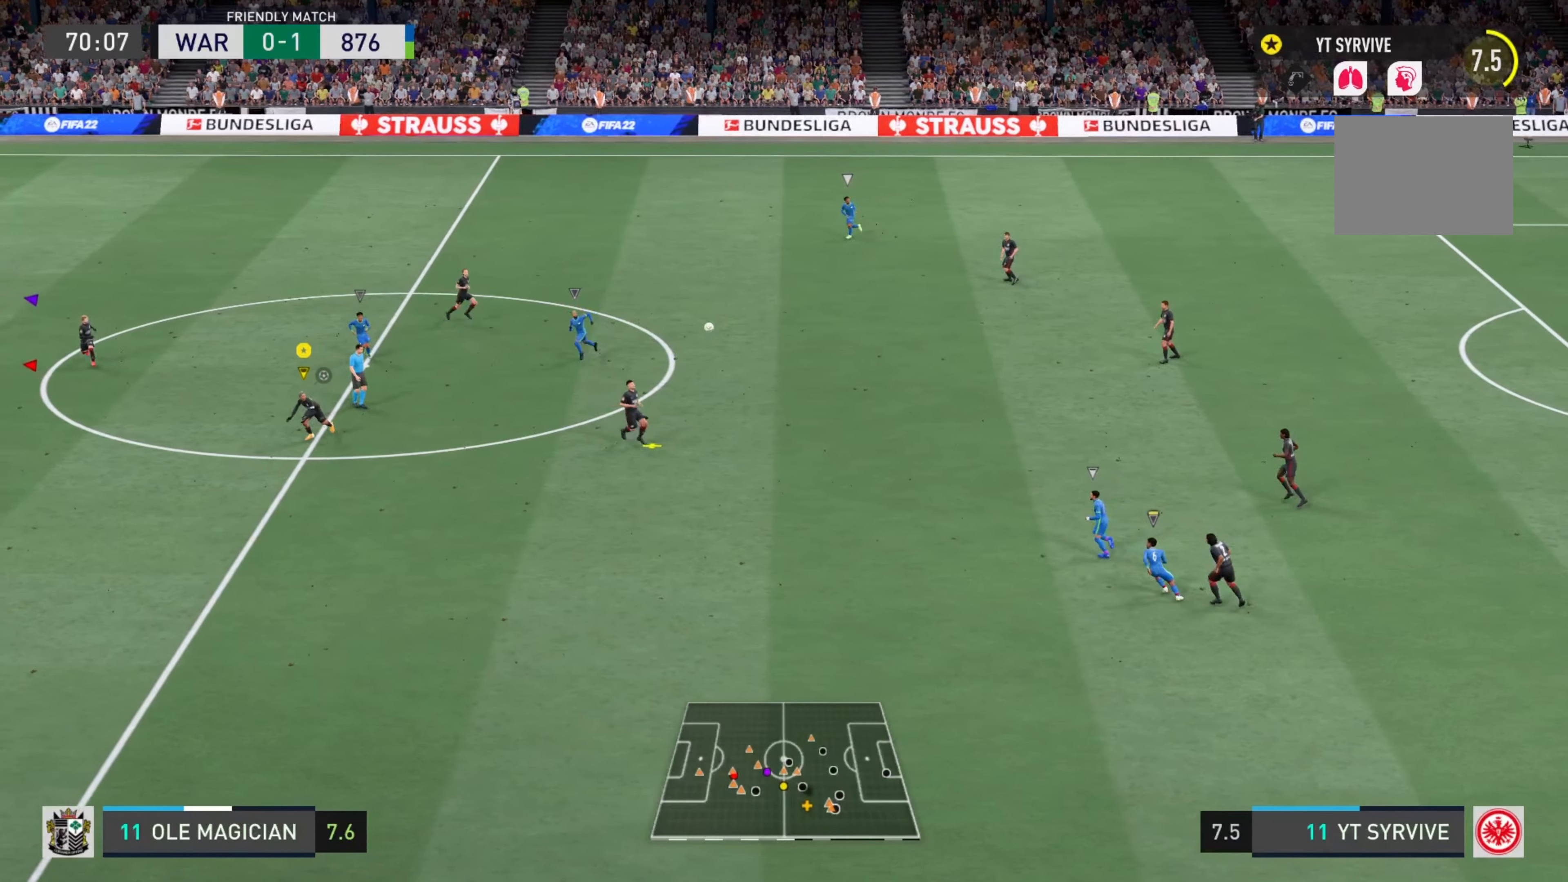
{"buttons": [], "left_stick": "down-left", "right_stick": "center", "events": [[33, "left_stick", "down-left"], [451, "R2", "down"], [501, "R2", "up"]]}
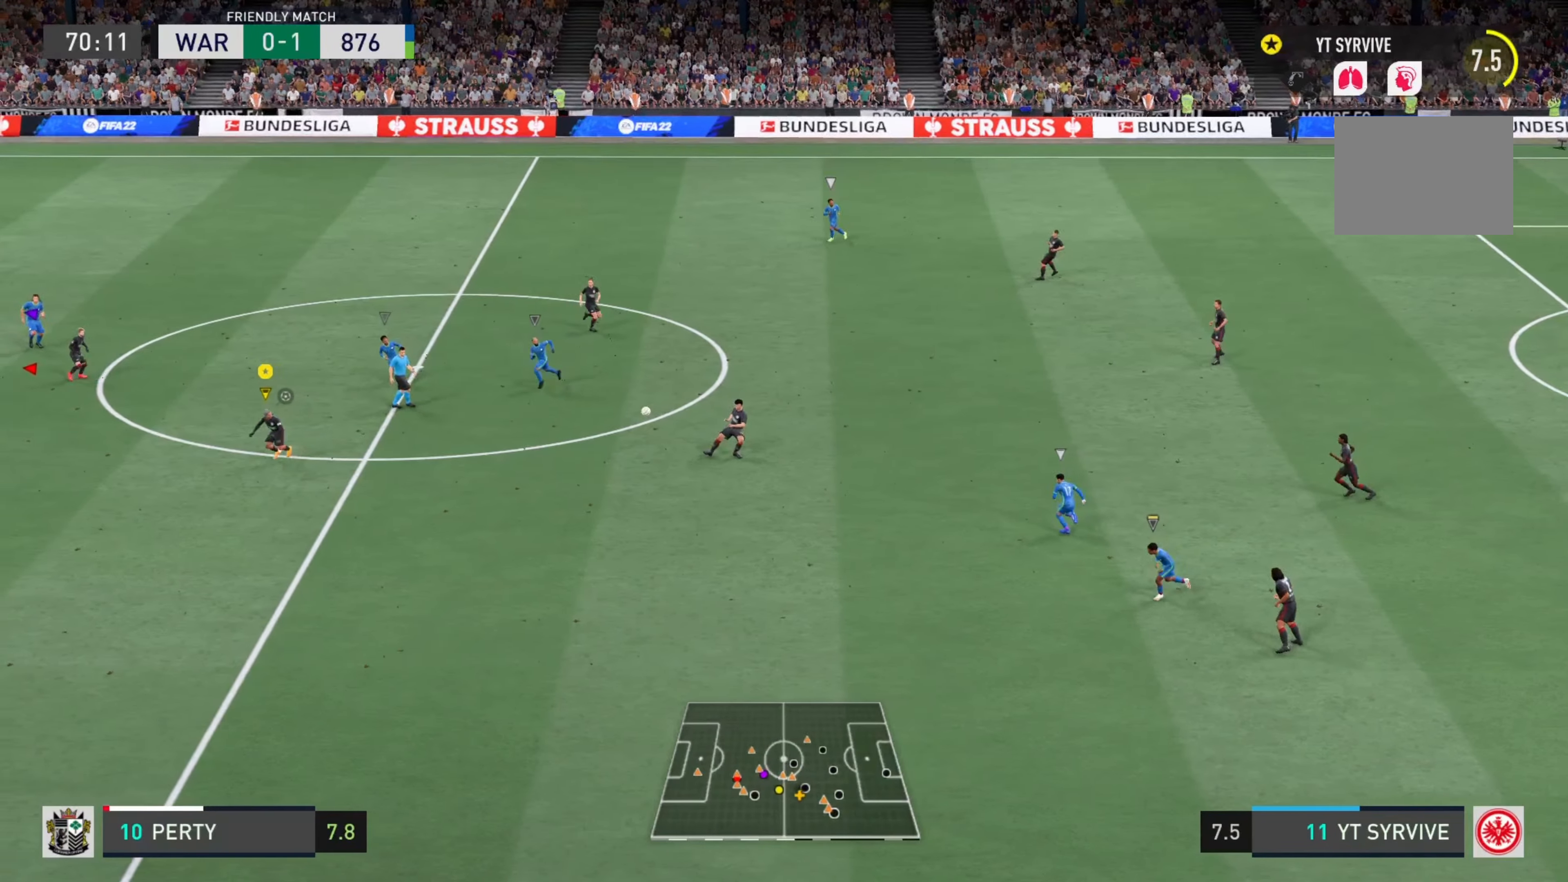
{"buttons": ["R2"], "left_stick": "down-left", "right_stick": "center", "events": [[33, "R2", "down"], [100, "R2", "up"], [166, "R2", "down"]]}
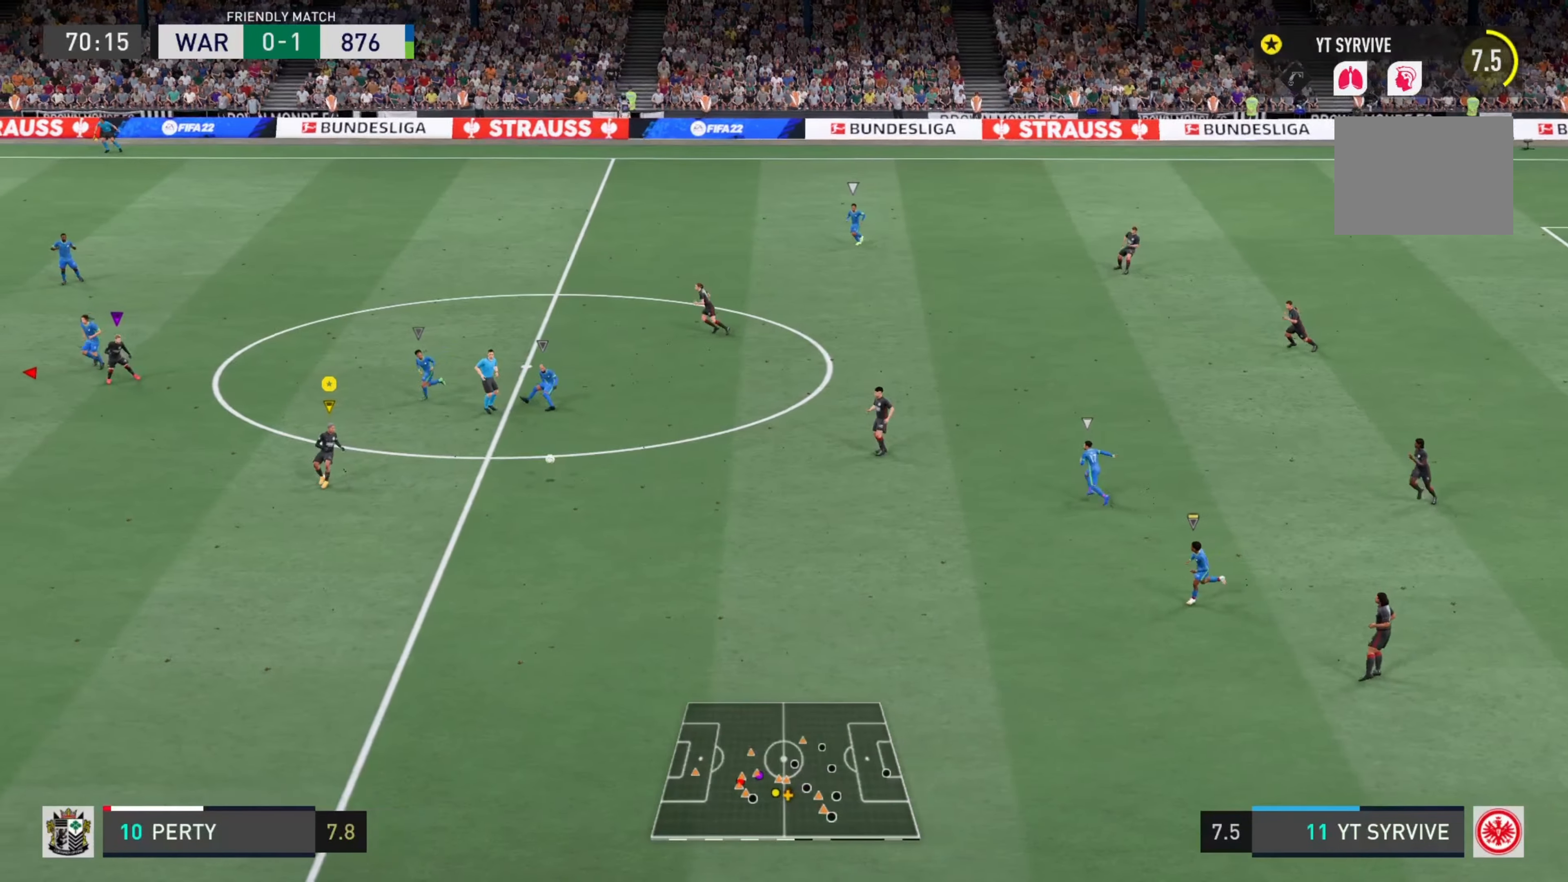
{"buttons": ["R2"], "left_stick": "left", "right_stick": "center", "events": [[384, "R2", "up"], [384, "left_stick", "left"], [434, "R2", "down"]]}
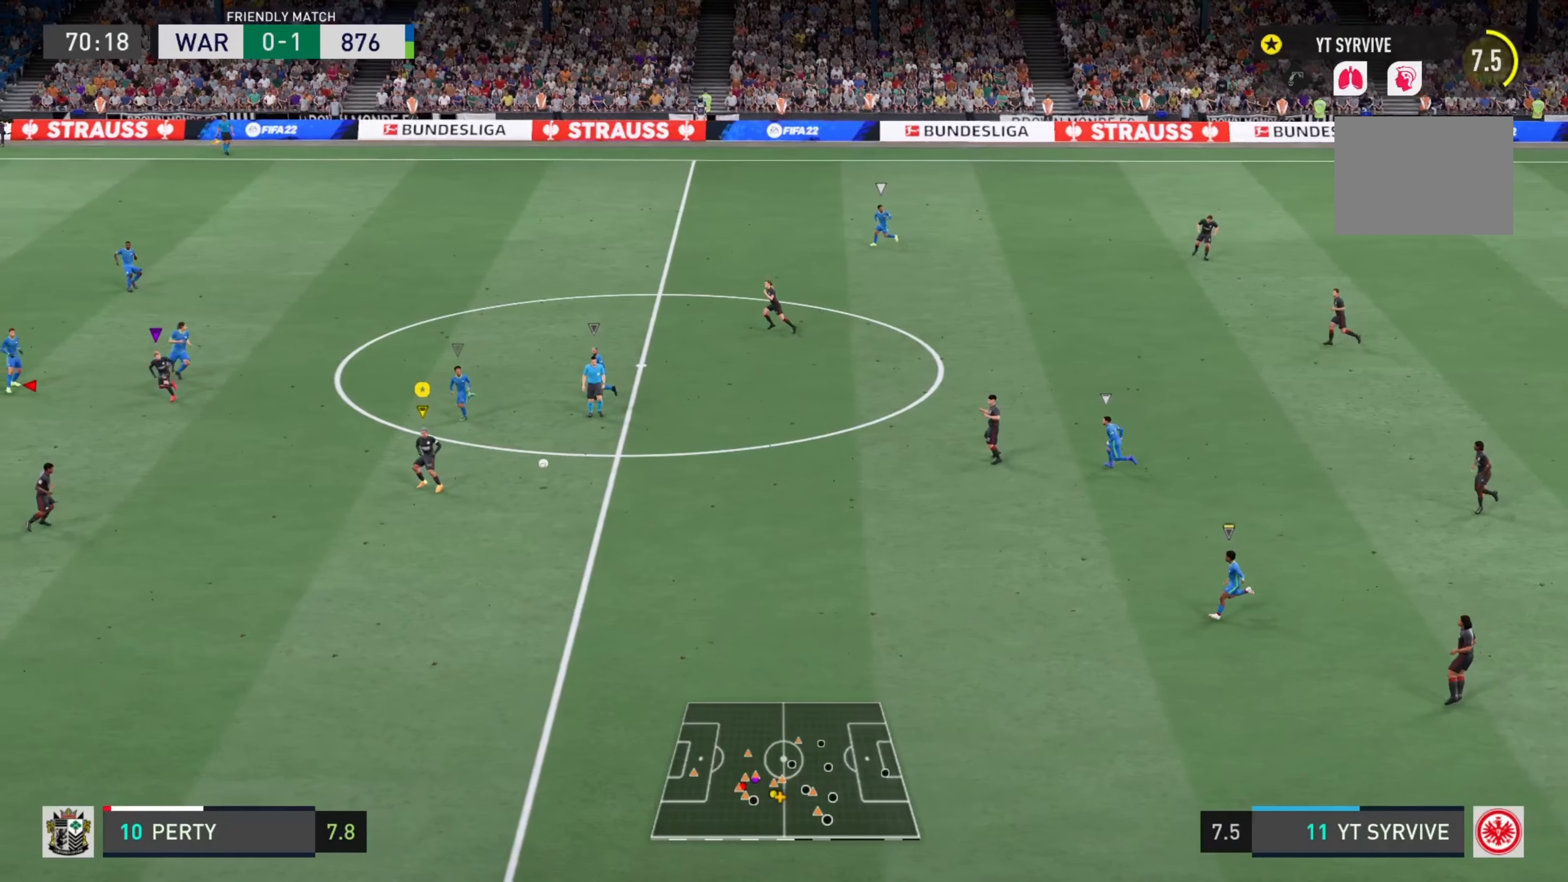
{"buttons": [], "left_stick": "left", "right_stick": "center", "events": [[483, "R2", "up"]]}
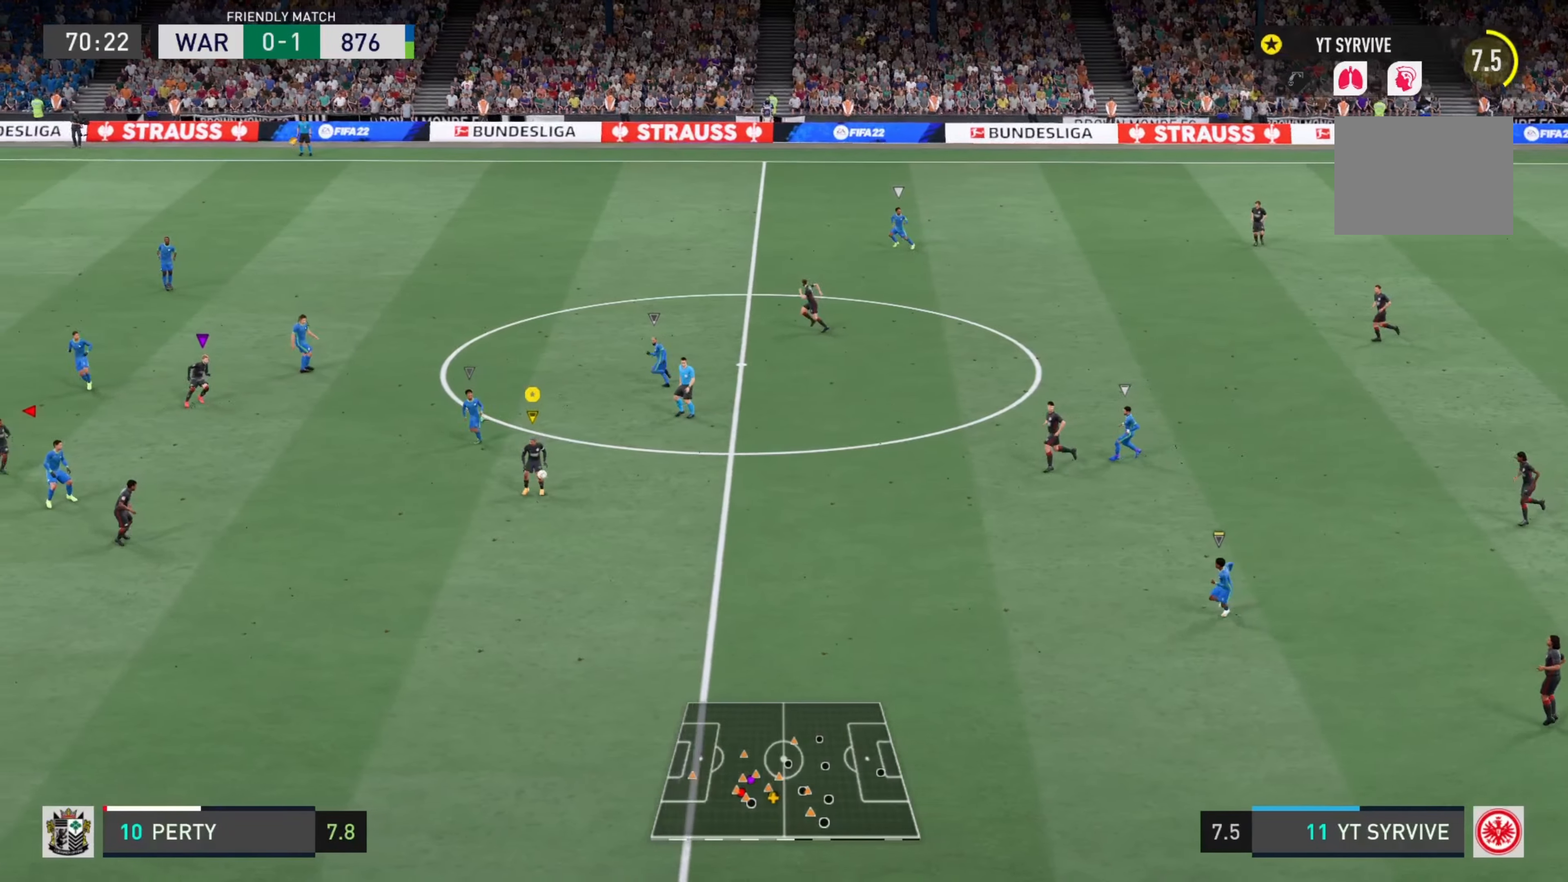
{"buttons": ["R2"], "left_stick": "up-left", "right_stick": "center", "events": [[50, "left_stick", "up-left"], [150, "SQUARE", "down"], [217, "CROSS", "down"], [250, "SQUARE", "up"], [284, "CROSS", "up"], [451, "R2", "down"]]}
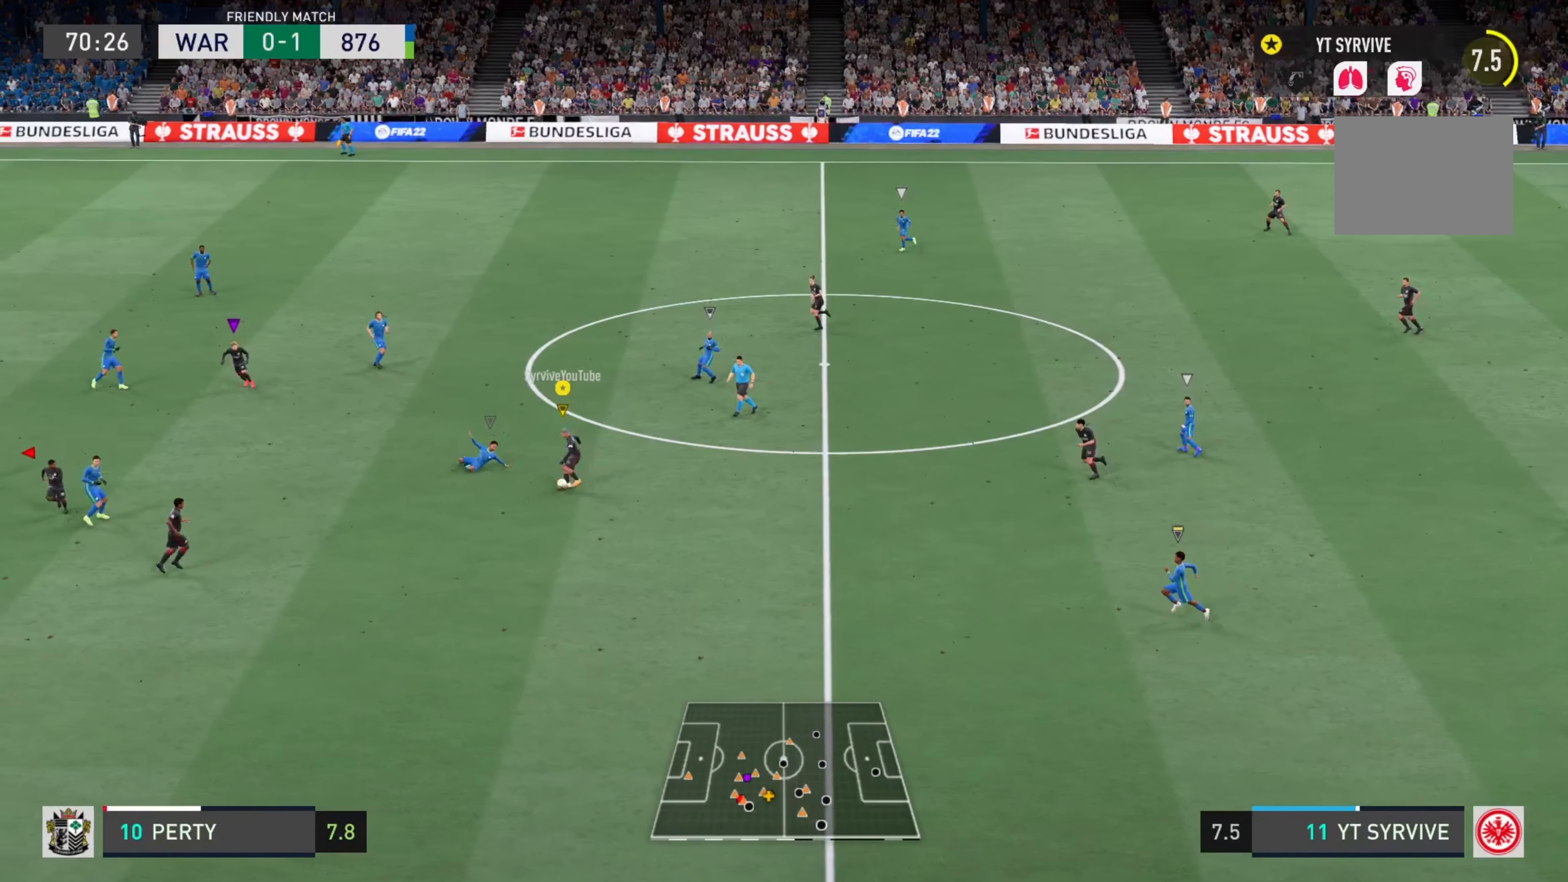
{"buttons": ["R2"], "left_stick": "up-left", "right_stick": "center", "events": [[200, "R2", "up"], [450, "R2", "down"]]}